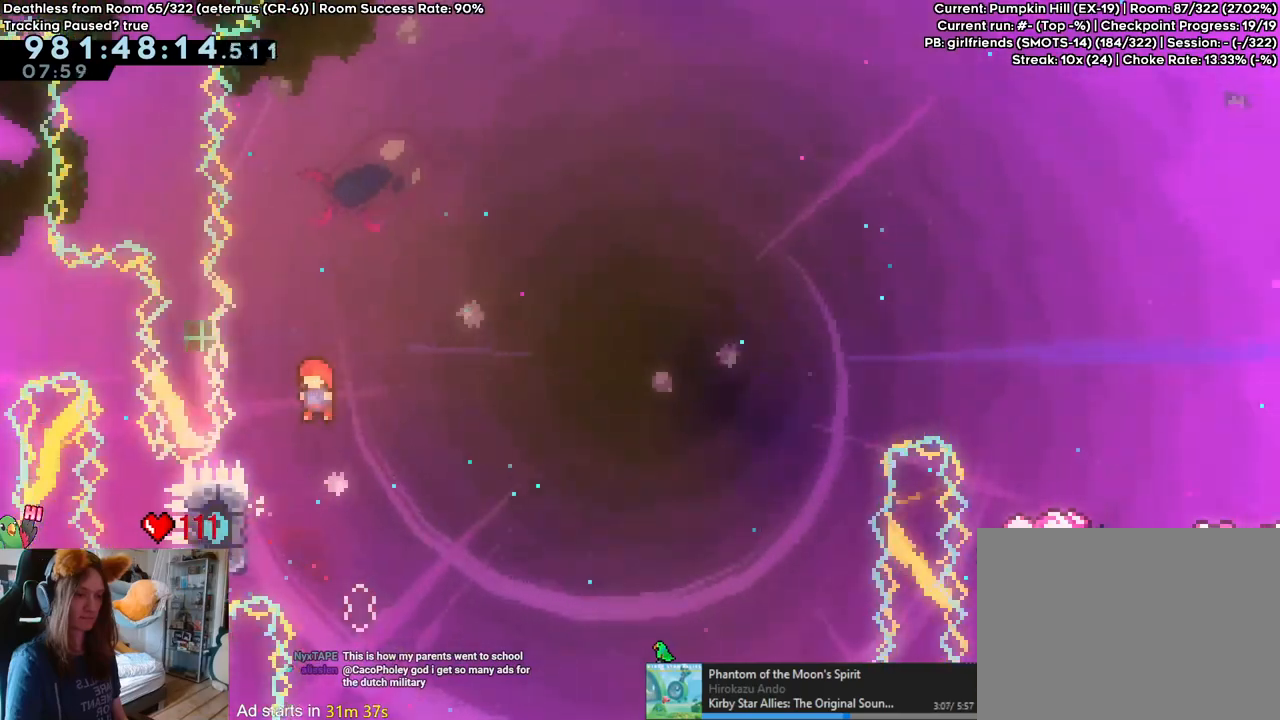
Gameplay with a controller (Nintendo layout); each line is a JSON object with the inputs held at the frame after it (dt_ms = milliseconds from this image to that frame). "events" lists button and stick changes between this image and that frame as [ms after this image, input, new state], when the widget could be followed in between. Not read: HOME L3 R1 R3.
{"dt_ms": 500, "buttons": [], "left_stick": "center", "right_stick": "center", "events": [[50, "left_stick", "left"], [383, "left_stick", "center"], [483, "B", "up"]]}
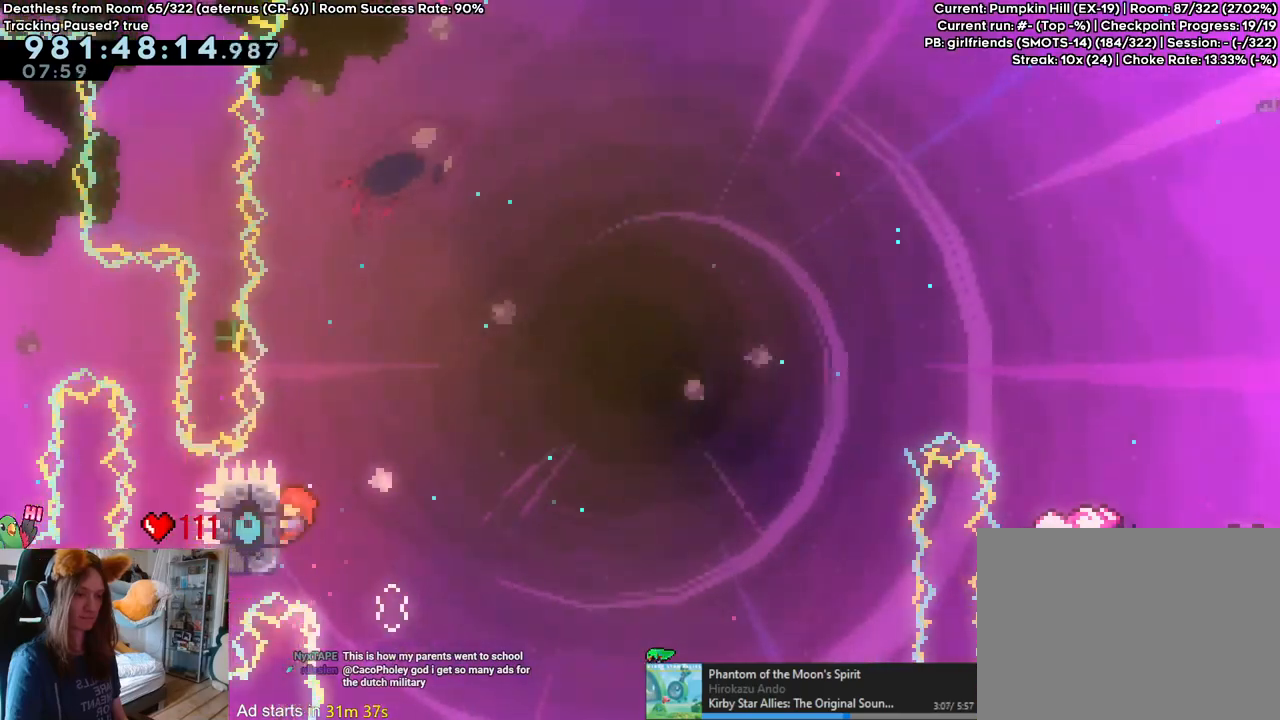
{"dt_ms": 500, "buttons": [], "left_stick": "center", "right_stick": "center", "events": []}
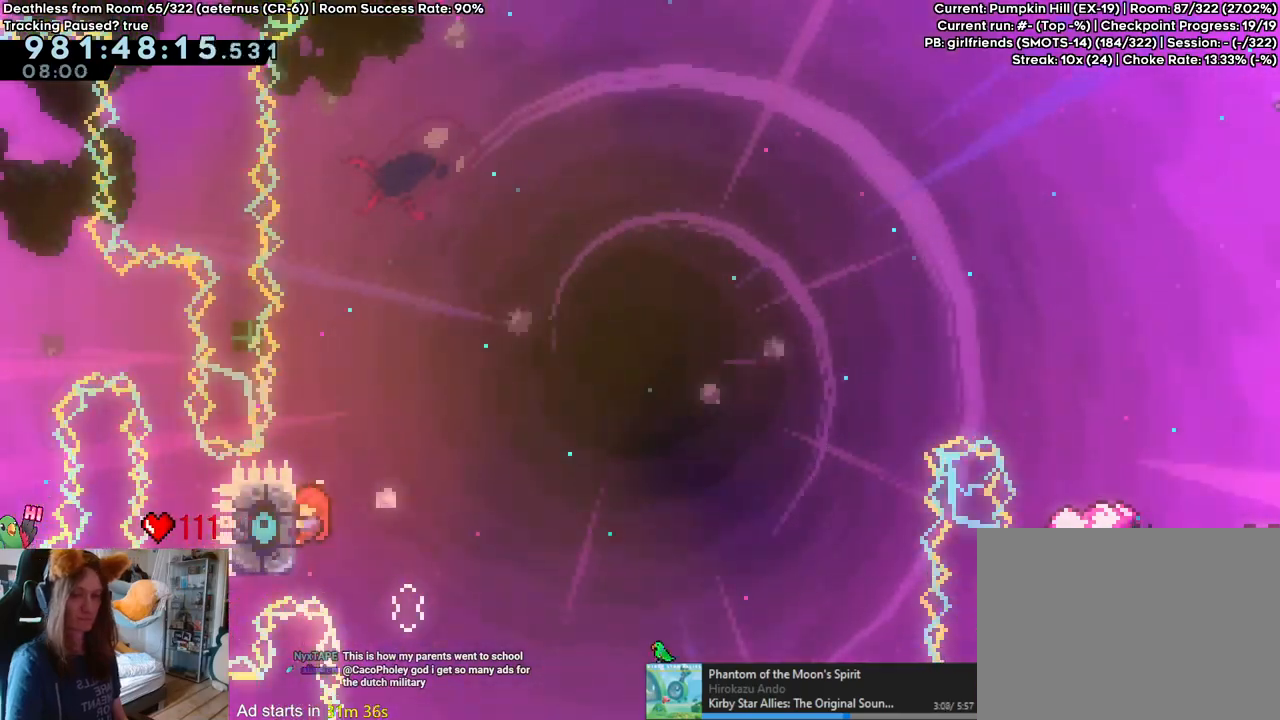
{"dt_ms": 500, "buttons": [], "left_stick": "center", "right_stick": "center", "events": []}
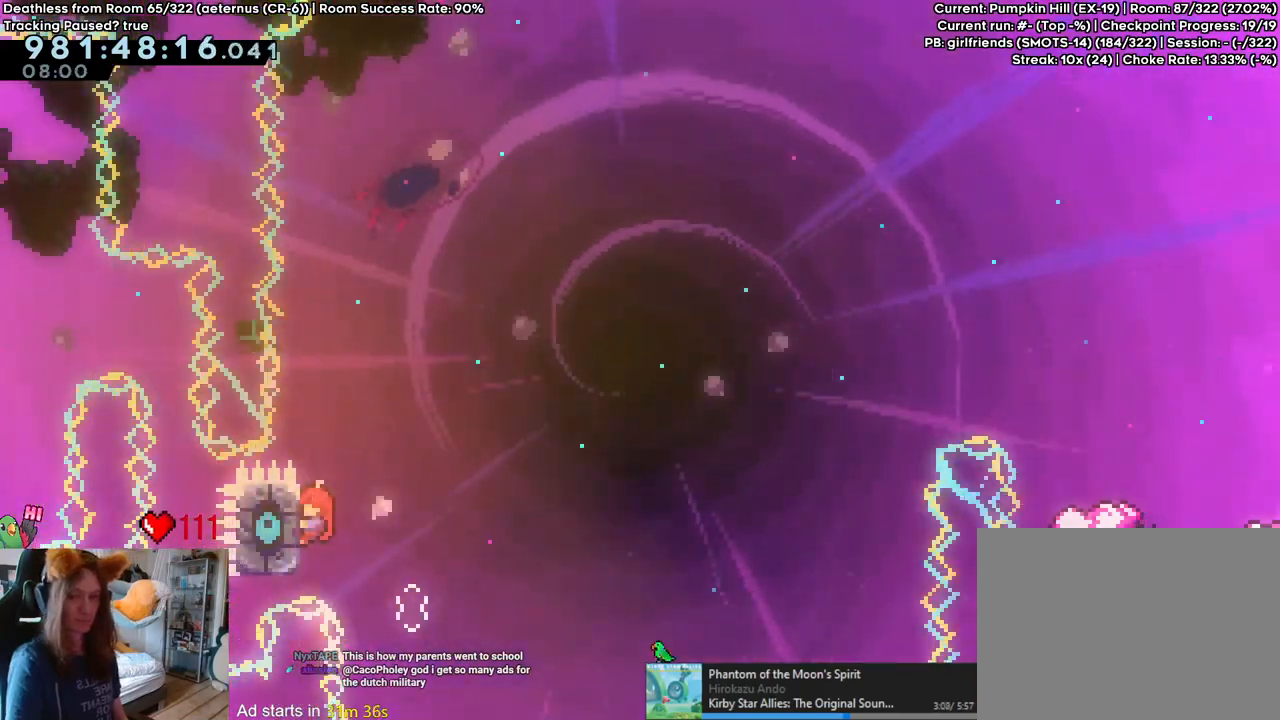
{"dt_ms": 500, "buttons": [], "left_stick": "center", "right_stick": "center", "events": []}
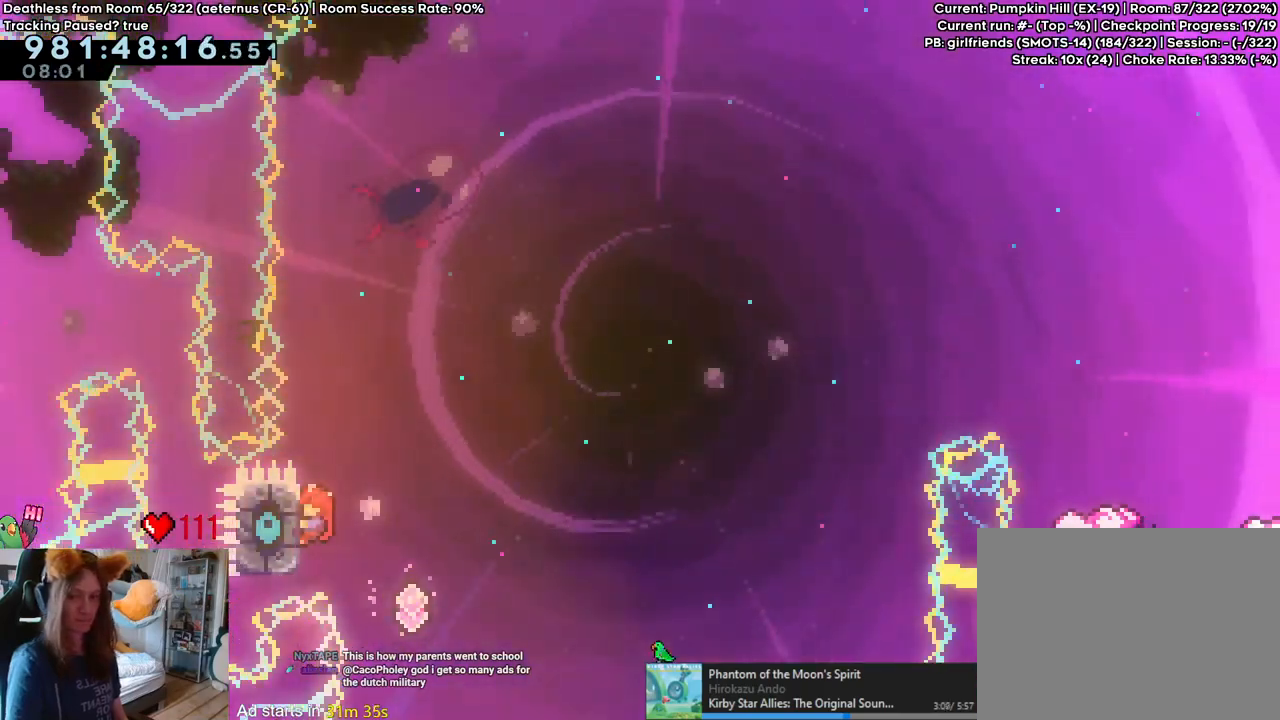
{"dt_ms": 500, "buttons": [], "left_stick": "center", "right_stick": "center", "events": []}
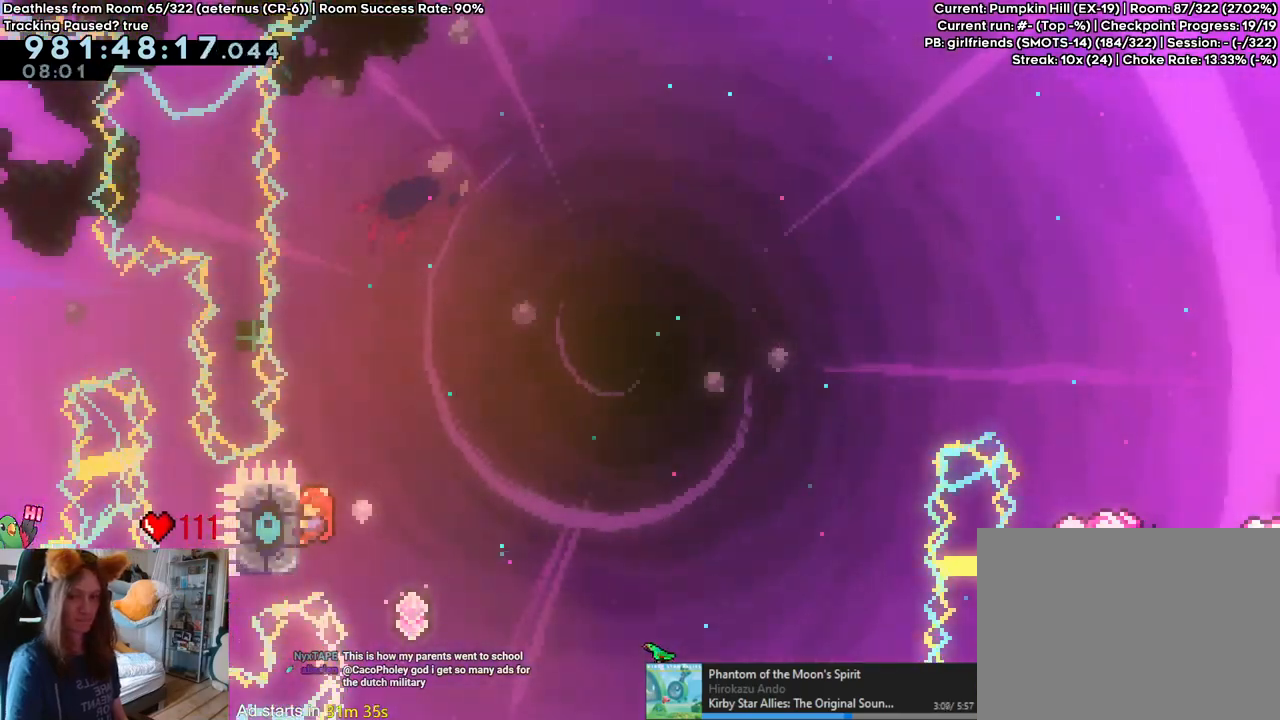
{"dt_ms": 500, "buttons": ["B"], "left_stick": "center", "right_stick": "center", "events": [[33, "left_stick", "right"], [117, "B", "down"], [433, "left_stick", "center"]]}
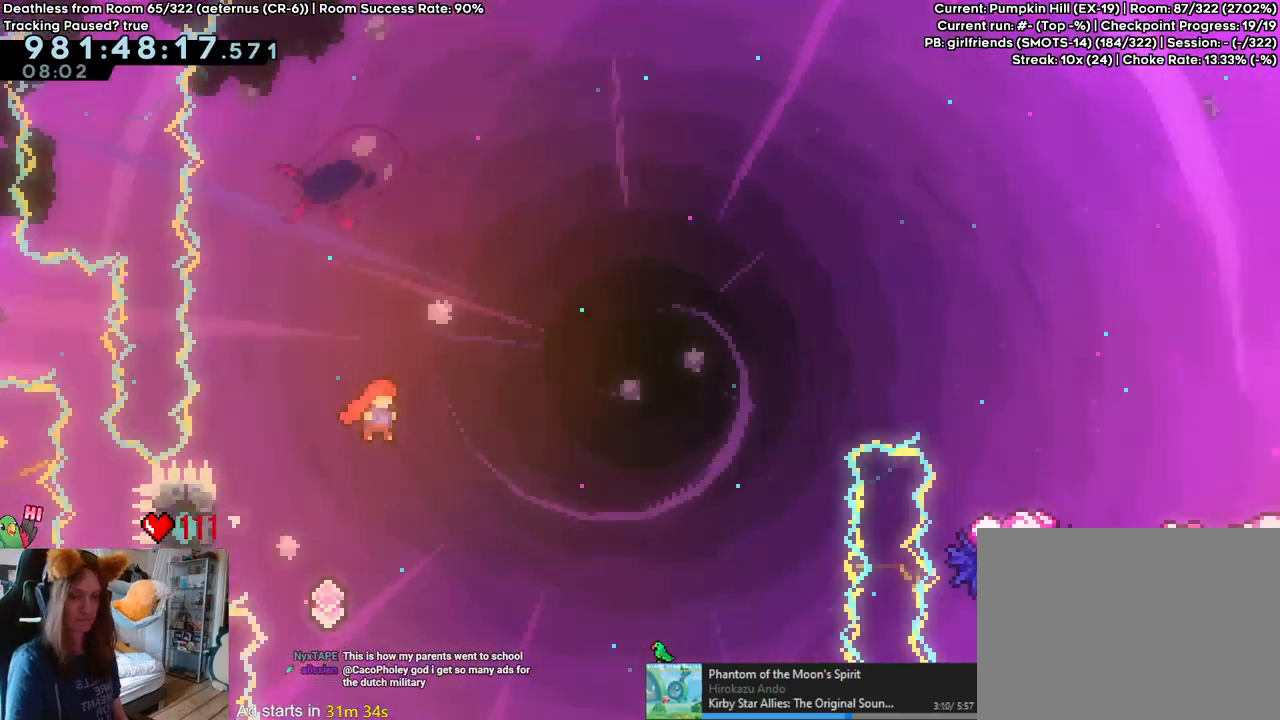
{"dt_ms": 500, "buttons": ["B", "Y"], "left_stick": "up-left", "right_stick": "center", "events": [[383, "left_stick", "up-left"], [467, "Y", "down"]]}
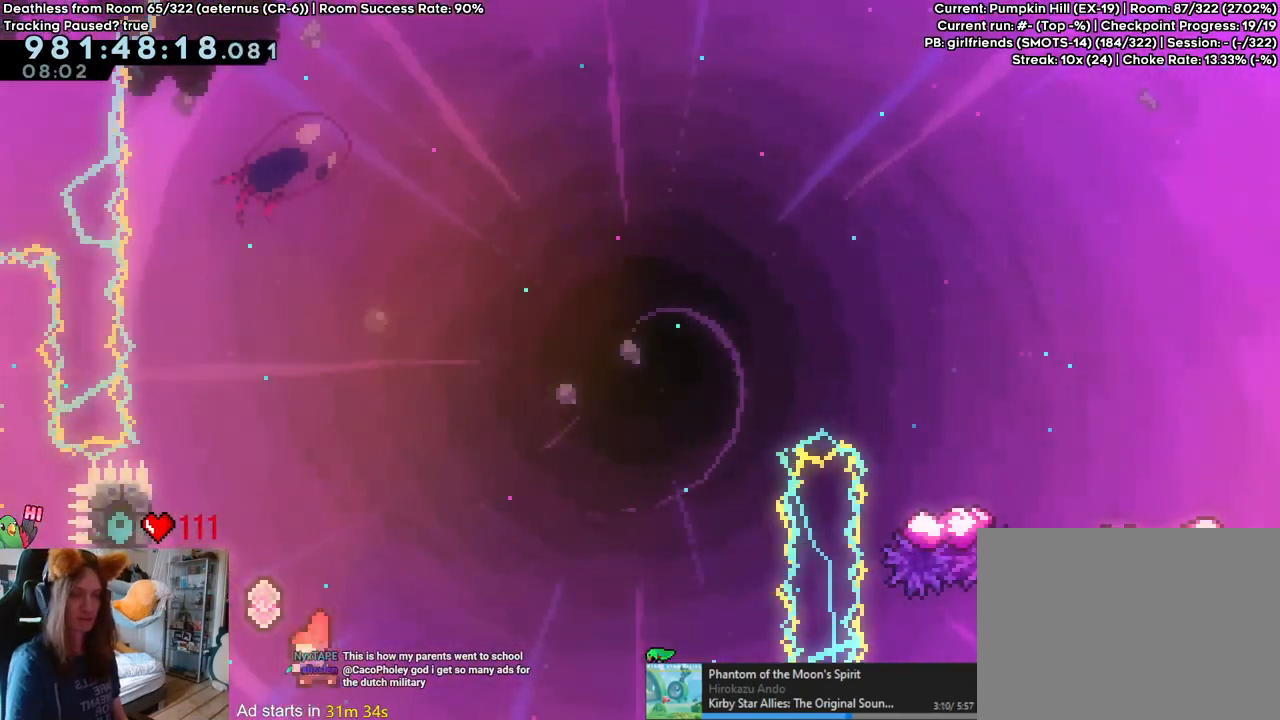
{"dt_ms": 500, "buttons": [], "left_stick": "up-left", "right_stick": "center", "events": [[167, "Y", "up"], [200, "B", "up"], [300, "left_stick", "left"], [483, "left_stick", "up-left"]]}
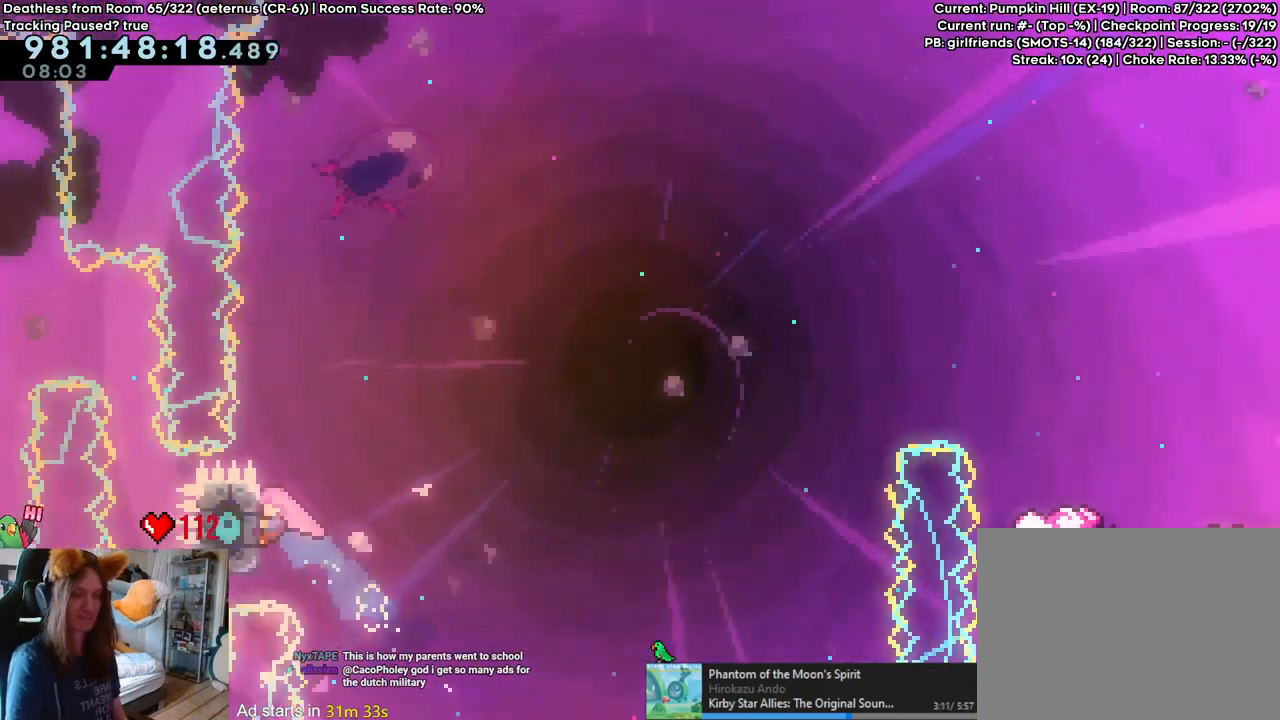
{"dt_ms": 500, "buttons": [], "left_stick": "left", "right_stick": "center", "events": [[100, "left_stick", "left"]]}
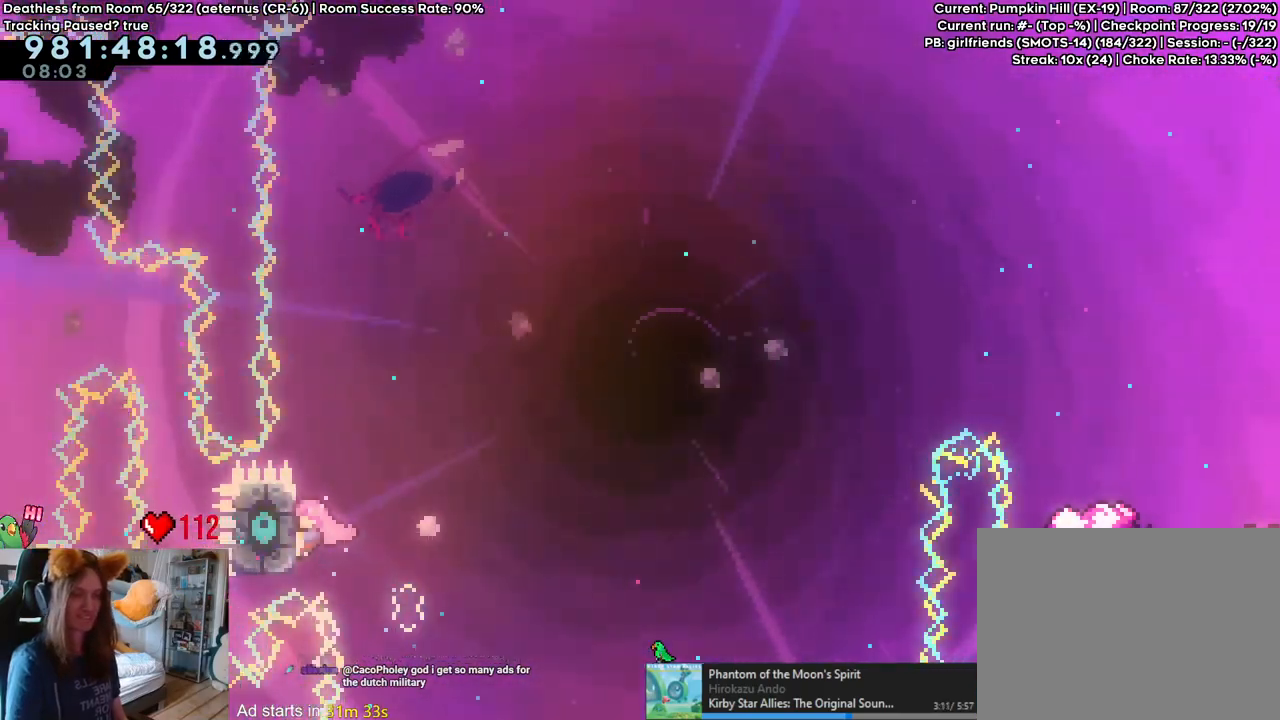
{"dt_ms": 500, "buttons": [], "left_stick": "left", "right_stick": "center", "events": []}
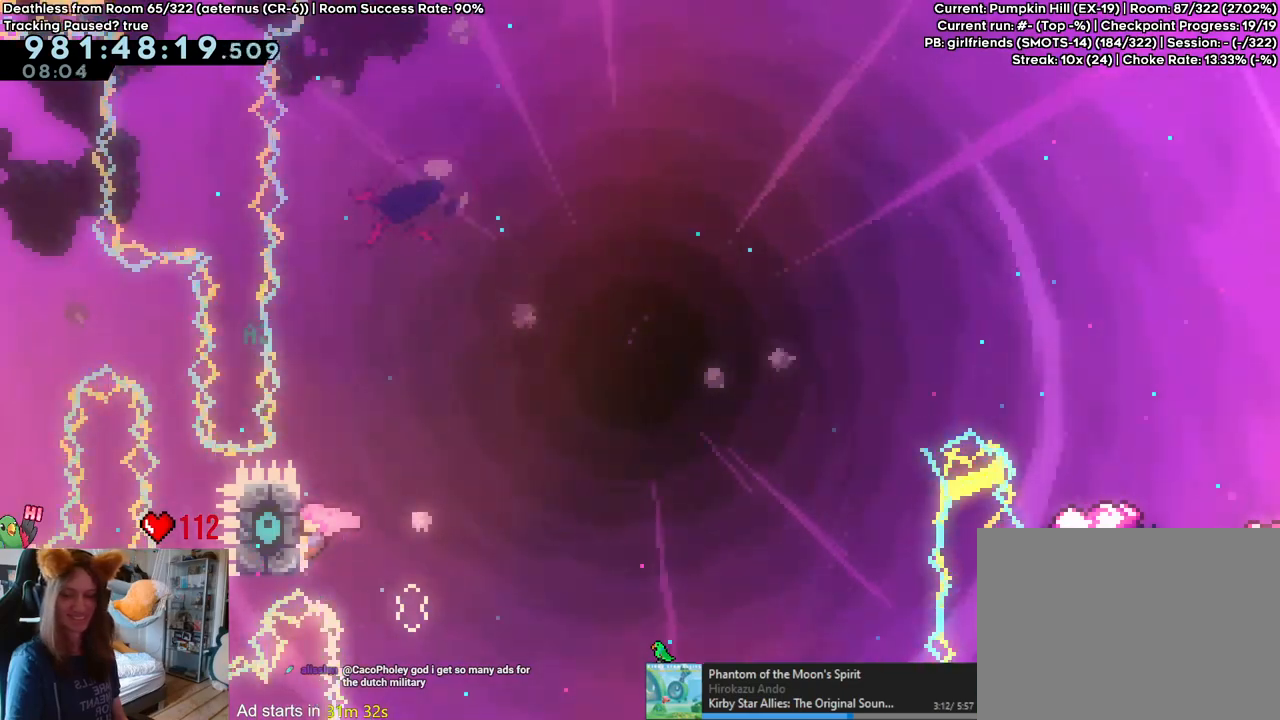
{"dt_ms": 500, "buttons": [], "left_stick": "center", "right_stick": "center", "events": [[283, "left_stick", "center"]]}
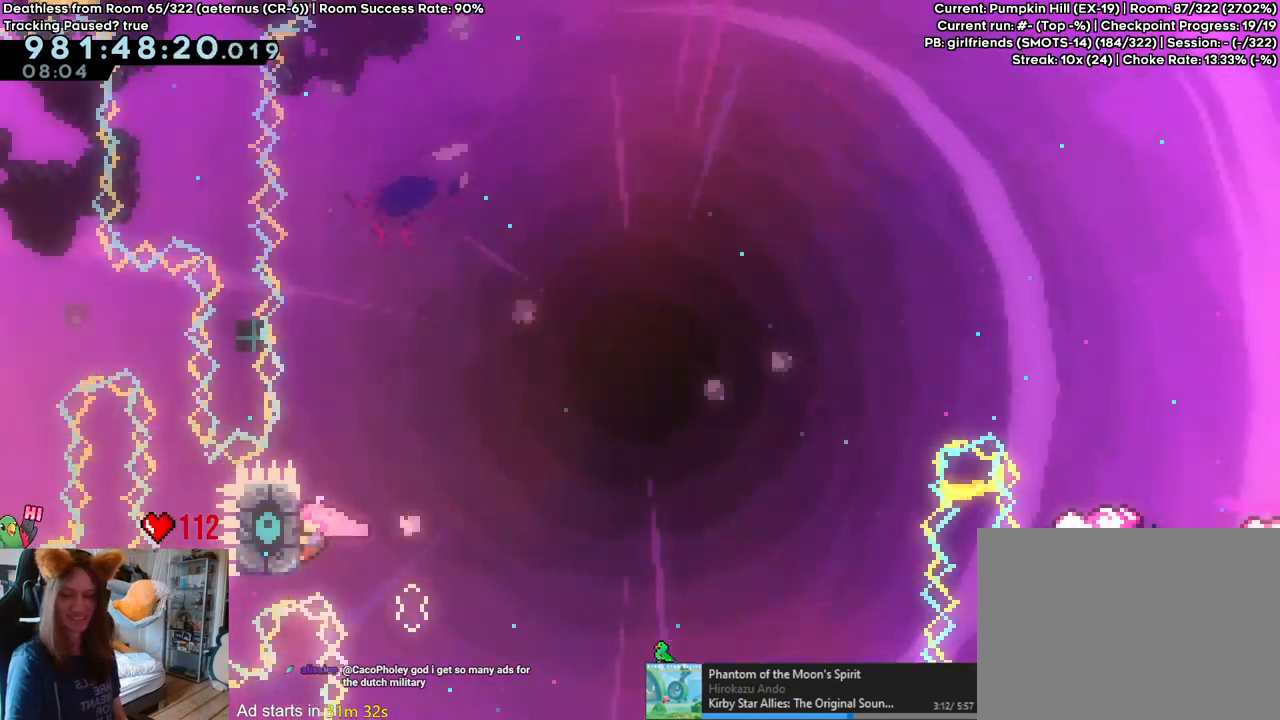
{"dt_ms": 500, "buttons": [], "left_stick": "right", "right_stick": "center", "events": [[83, "left_stick", "right"]]}
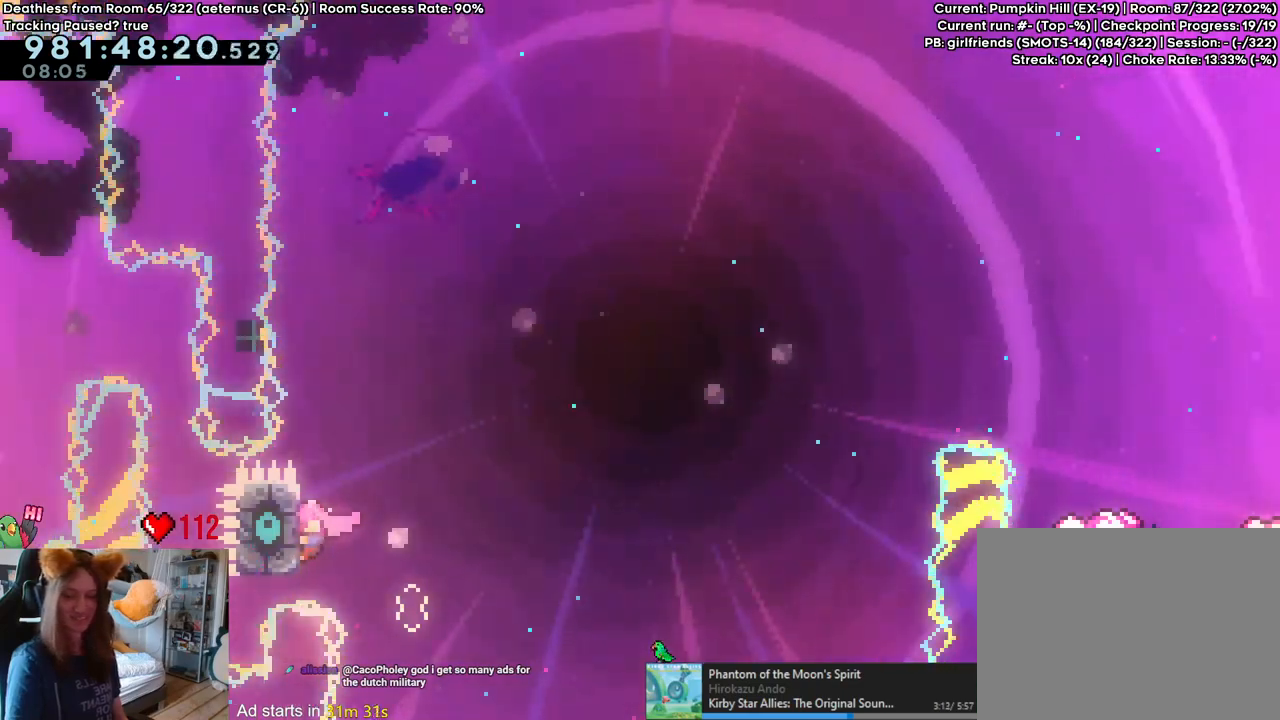
{"dt_ms": 500, "buttons": ["B"], "left_stick": "right", "right_stick": "center", "events": [[433, "B", "down"]]}
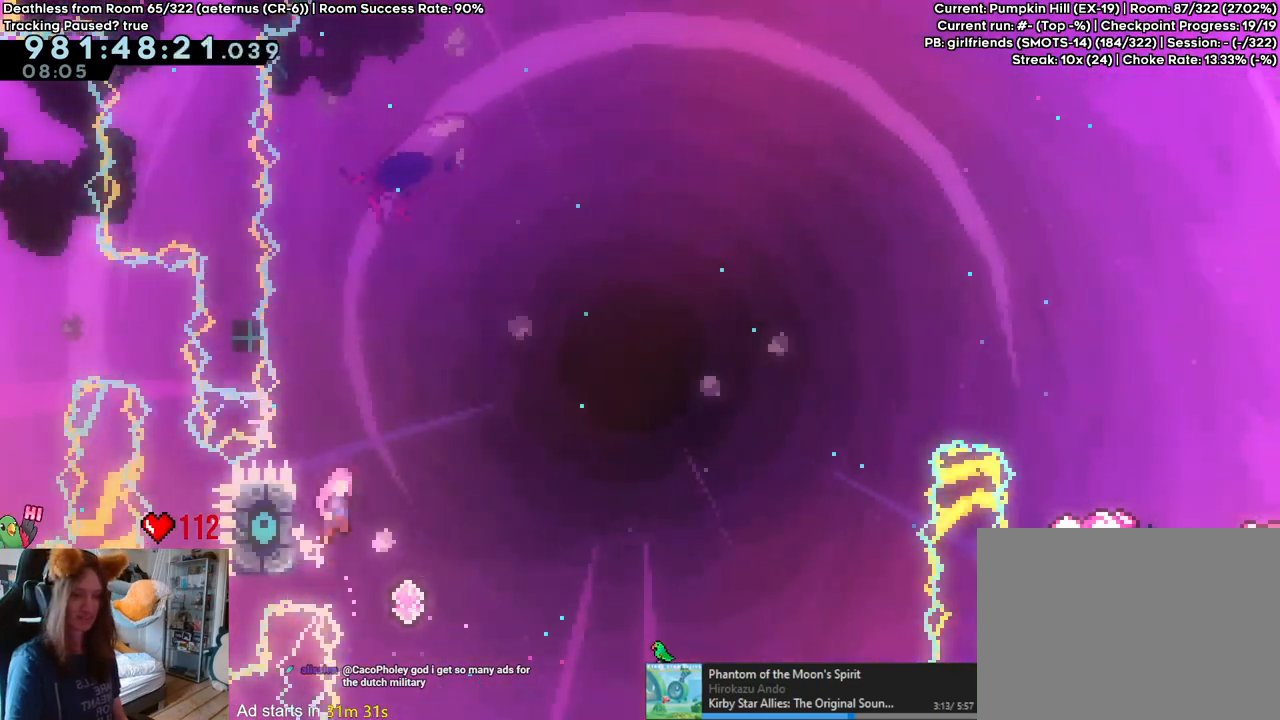
{"dt_ms": 500, "buttons": ["B"], "left_stick": "center", "right_stick": "center", "events": [[50, "left_stick", "center"]]}
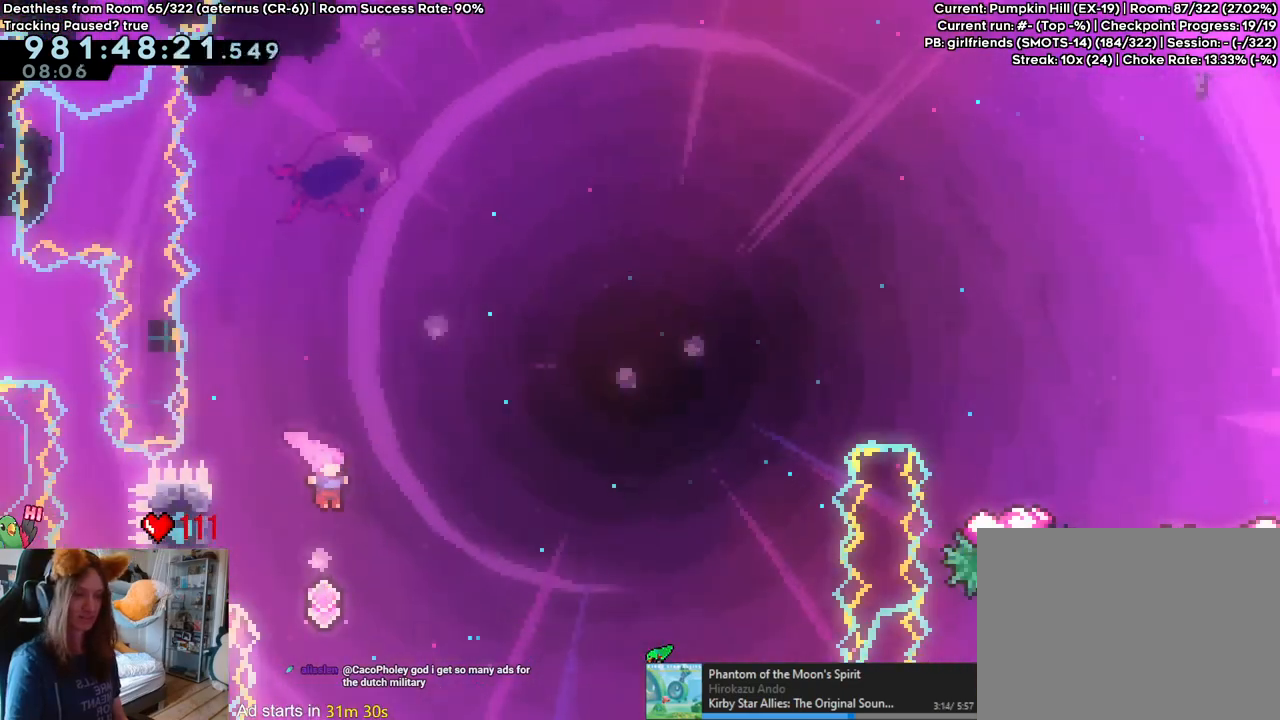
{"dt_ms": 500, "buttons": ["B"], "left_stick": "up-right", "right_stick": "center", "events": [[150, "left_stick", "up-right"], [183, "Y", "down"], [367, "Y", "up"]]}
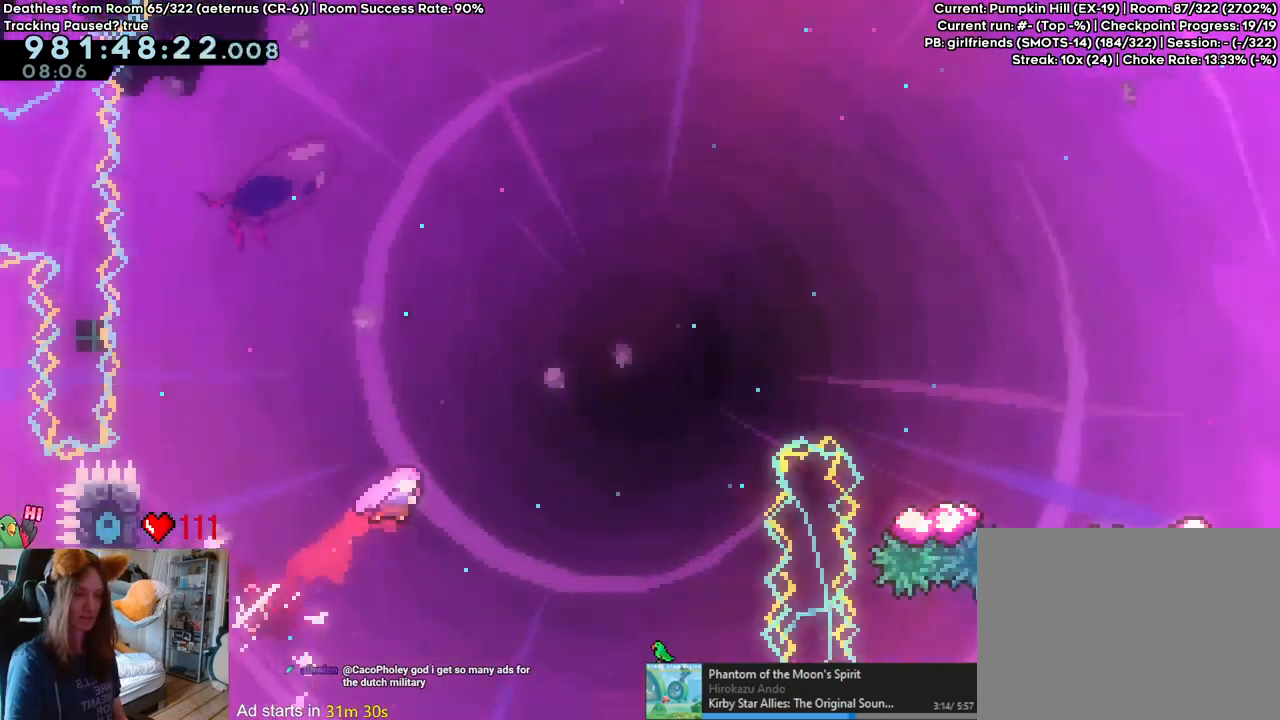
{"dt_ms": 500, "buttons": ["B", "Y"], "left_stick": "up-right", "right_stick": "center", "events": [[50, "Y", "down"], [267, "L2", "down"], [267, "Y", "up"], [283, "L2", "up"], [483, "Y", "down"]]}
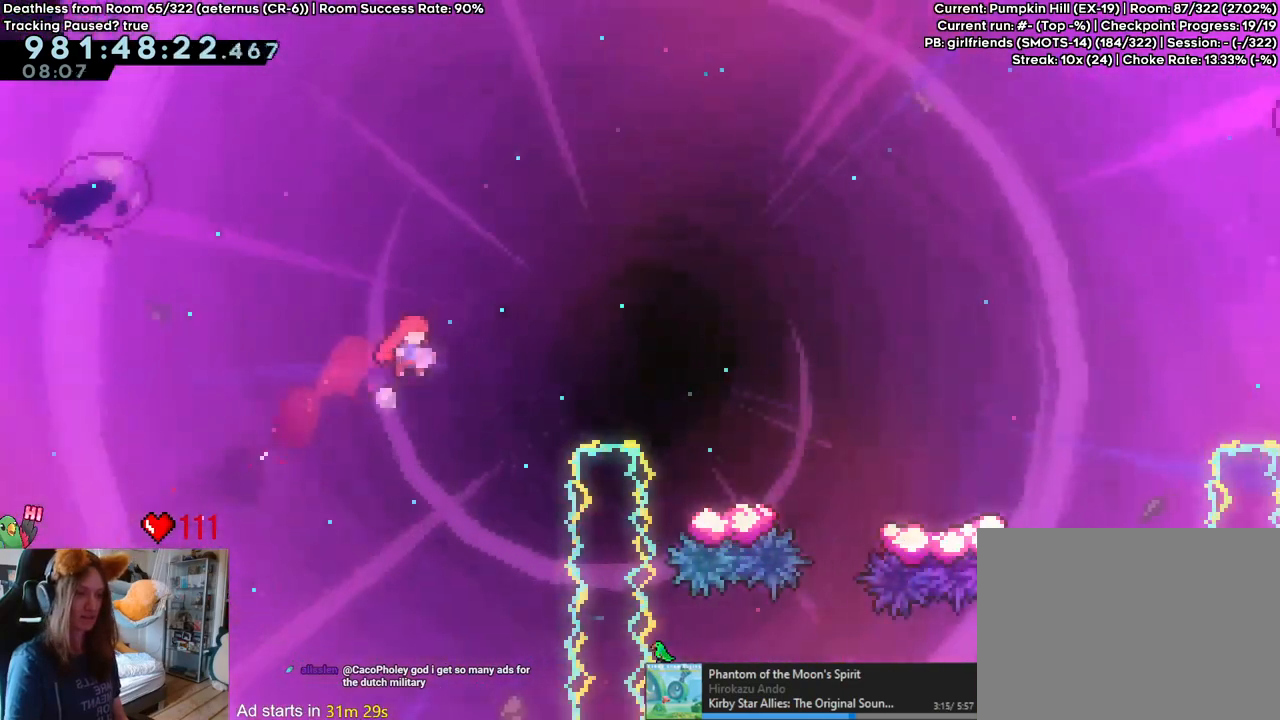
{"dt_ms": 500, "buttons": ["L2"], "left_stick": "right", "right_stick": "center", "events": [[50, "B", "up"], [150, "Y", "up"], [217, "left_stick", "right"], [300, "L2", "down"]]}
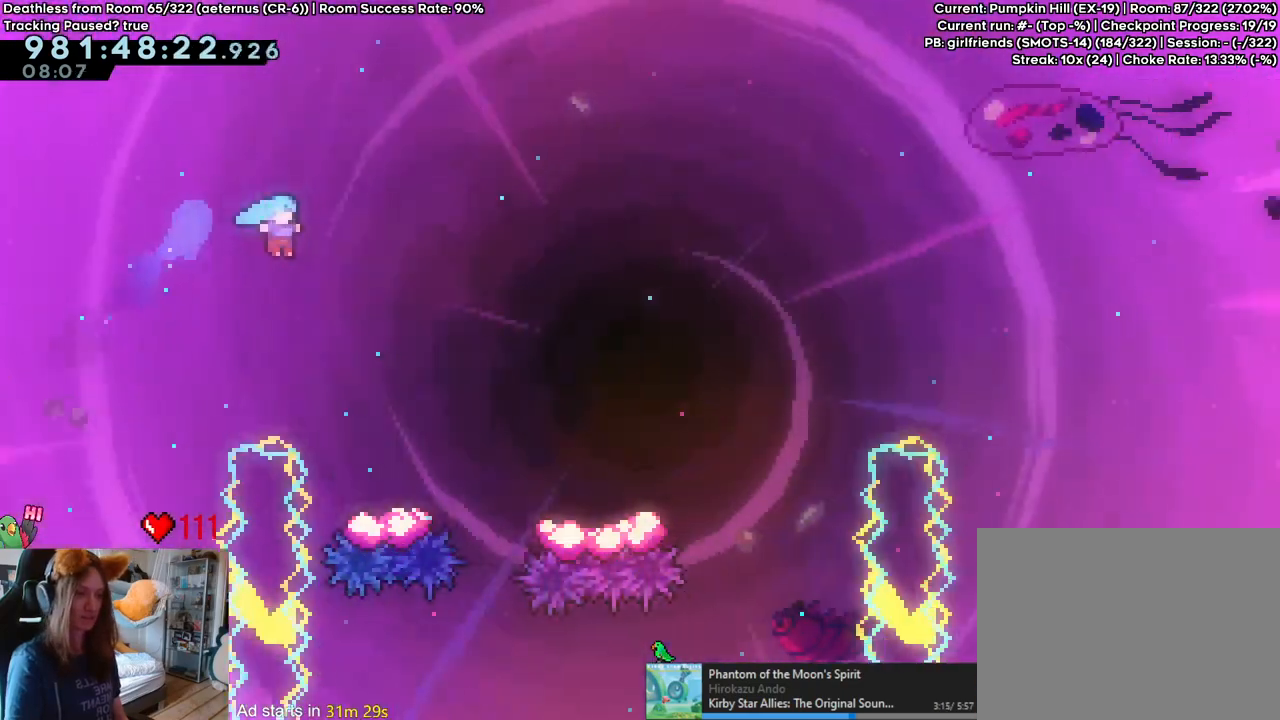
{"dt_ms": 500, "buttons": ["B", "Y", "L2"], "left_stick": "right", "right_stick": "center", "events": [[167, "left_stick", "center"], [400, "Y", "down"], [400, "left_stick", "right"], [417, "B", "down"]]}
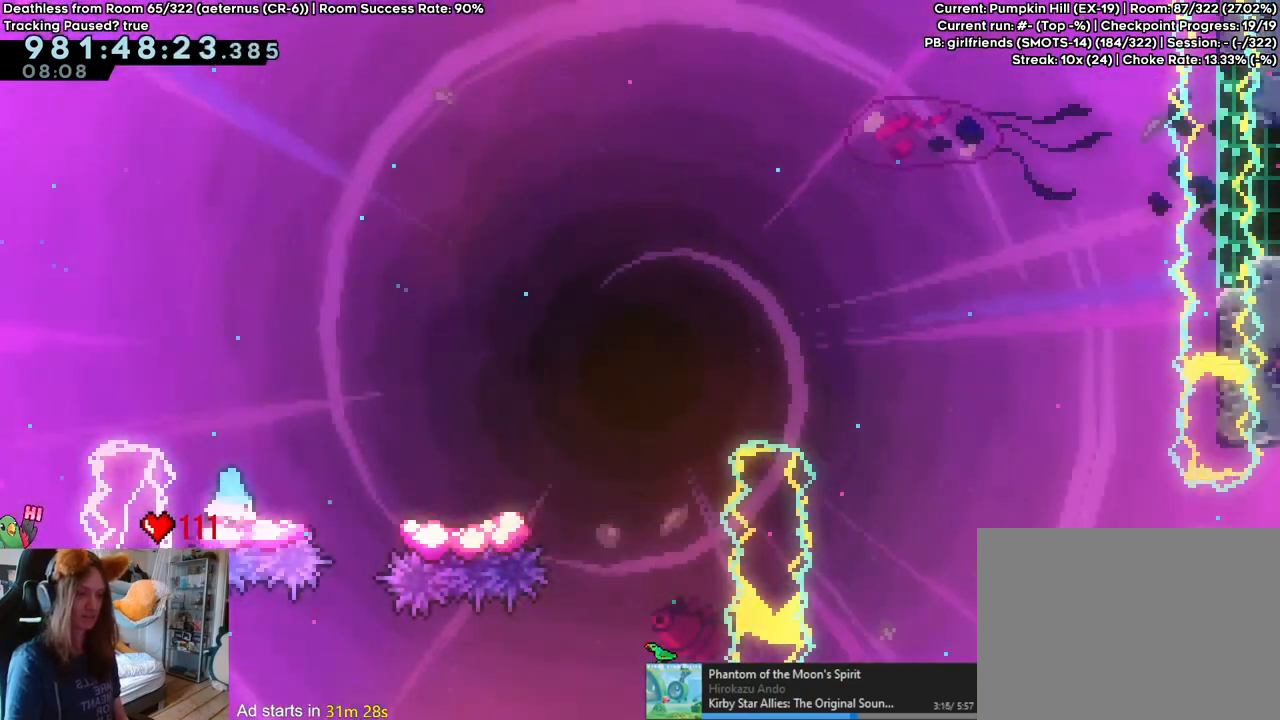
{"dt_ms": 500, "buttons": ["B", "L2"], "left_stick": "right", "right_stick": "center", "events": [[17, "Y", "up"], [33, "B", "up"], [167, "B", "down"]]}
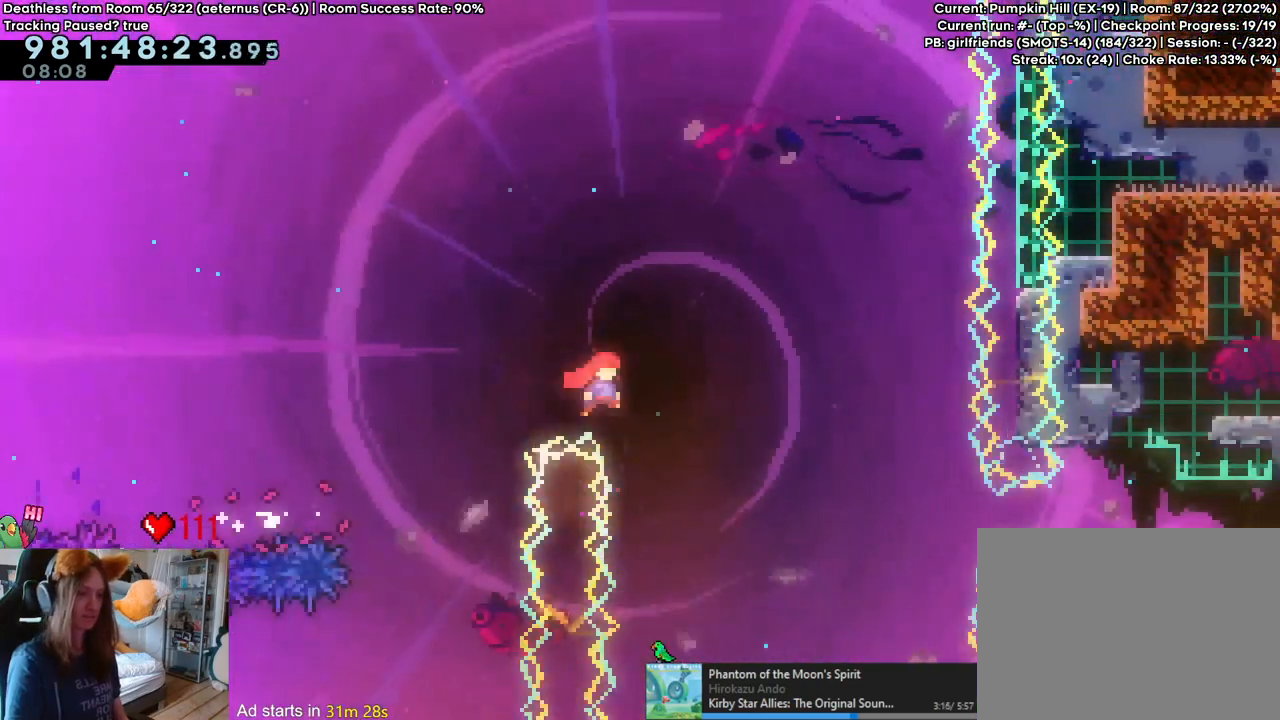
{"dt_ms": 500, "buttons": ["B", "Y", "L2"], "left_stick": "right", "right_stick": "center", "events": [[317, "Y", "down"]]}
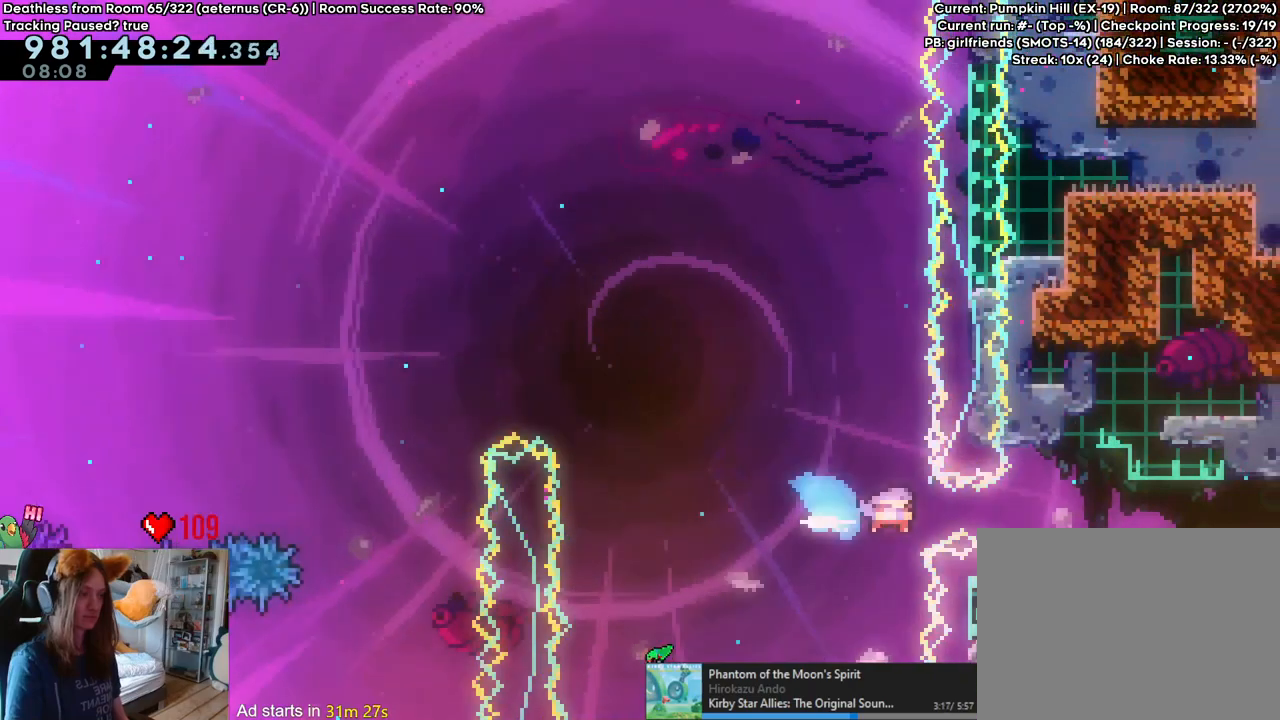
{"dt_ms": 1000, "buttons": ["B"], "left_stick": "down", "right_stick": "center"}
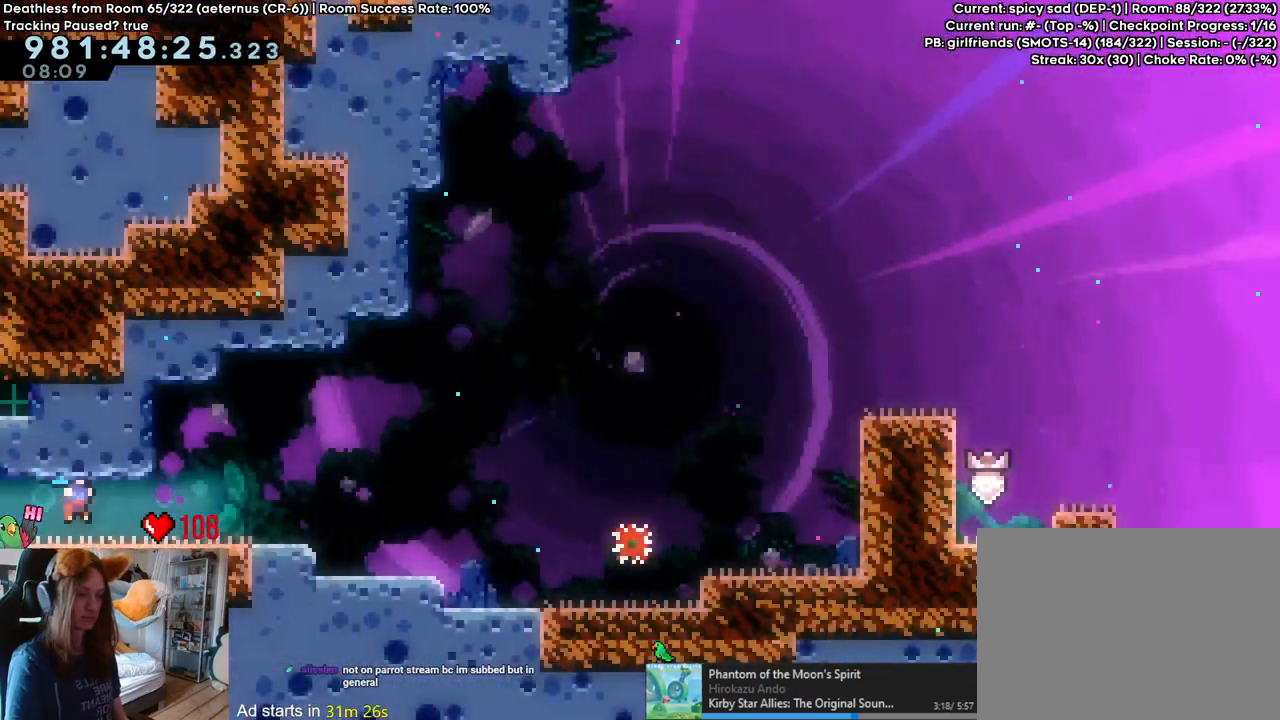
{"dt_ms": 500, "buttons": ["B"], "left_stick": "right", "right_stick": "center", "events": [[50, "left_stick", "down-right"], [233, "Y", "down"], [333, "B", "up"], [367, "Y", "up"], [450, "B", "down"], [467, "left_stick", "right"]]}
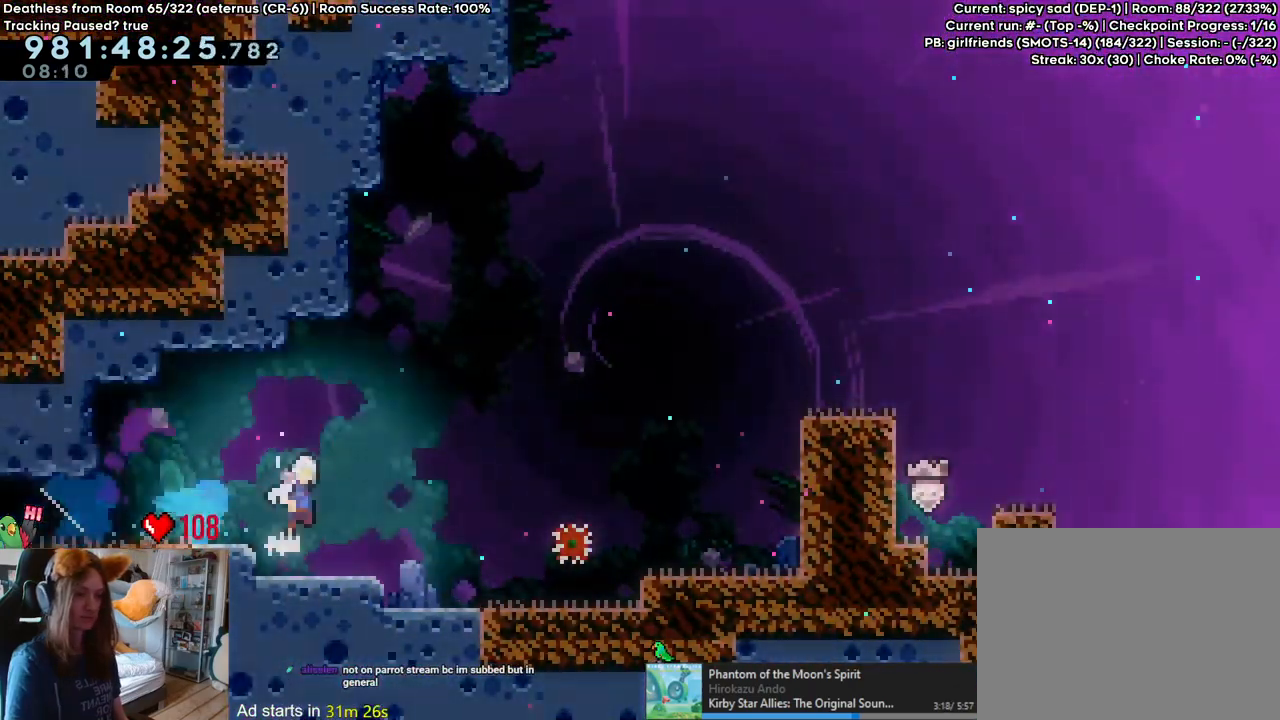
{"dt_ms": 500, "buttons": [], "left_stick": "center", "right_stick": "center", "events": [[200, "left_stick", "center"], [300, "B", "up"]]}
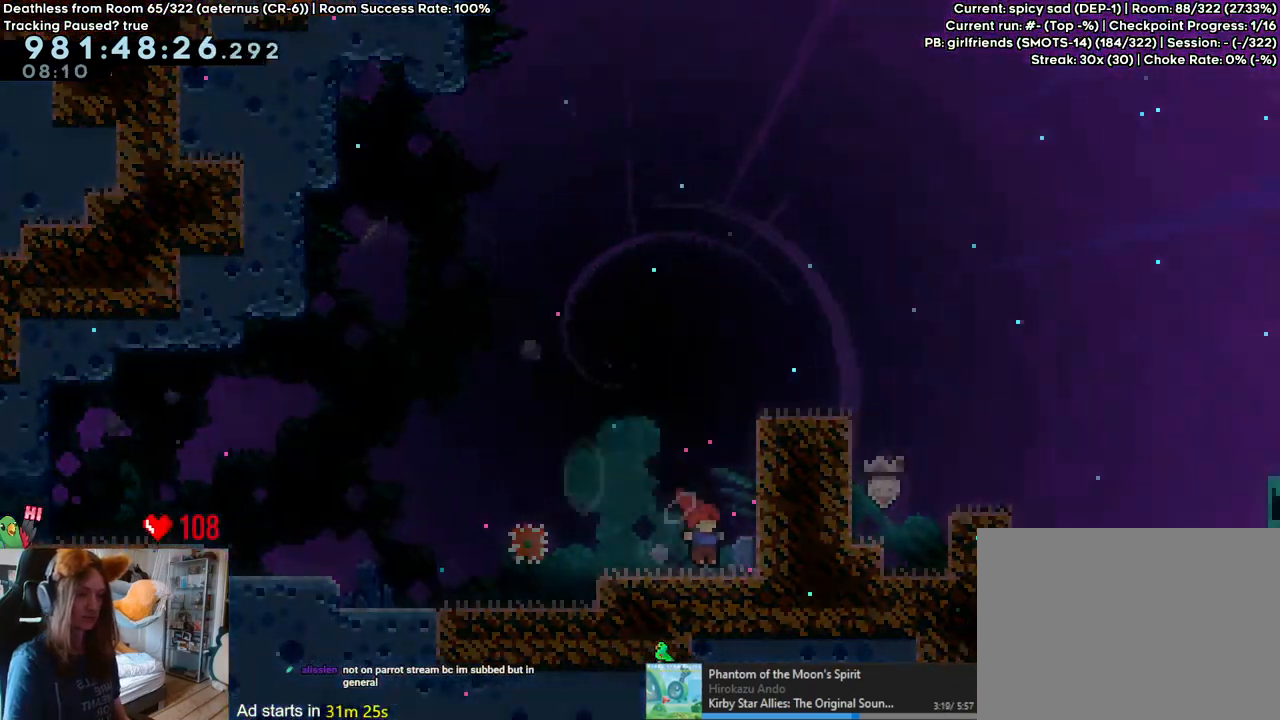
{"dt_ms": 500, "buttons": [], "left_stick": "center", "right_stick": "center", "events": []}
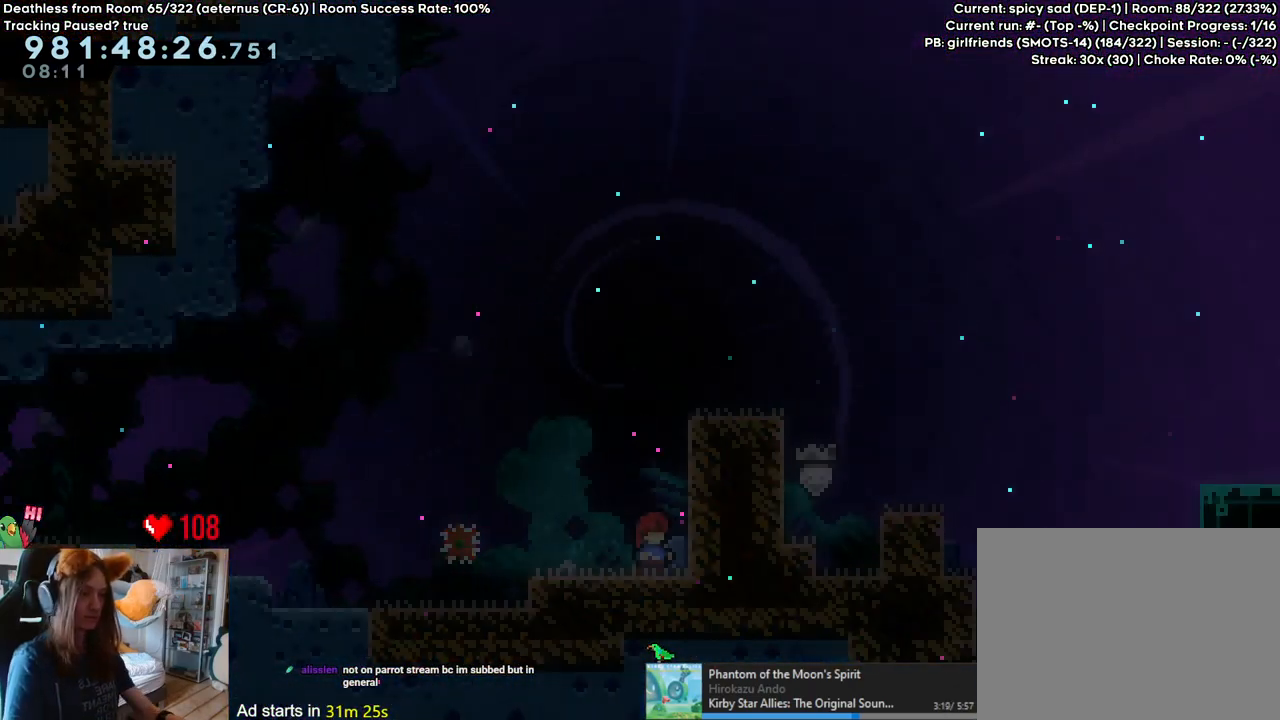
{"dt_ms": 500, "buttons": [], "left_stick": "center", "right_stick": "center", "events": []}
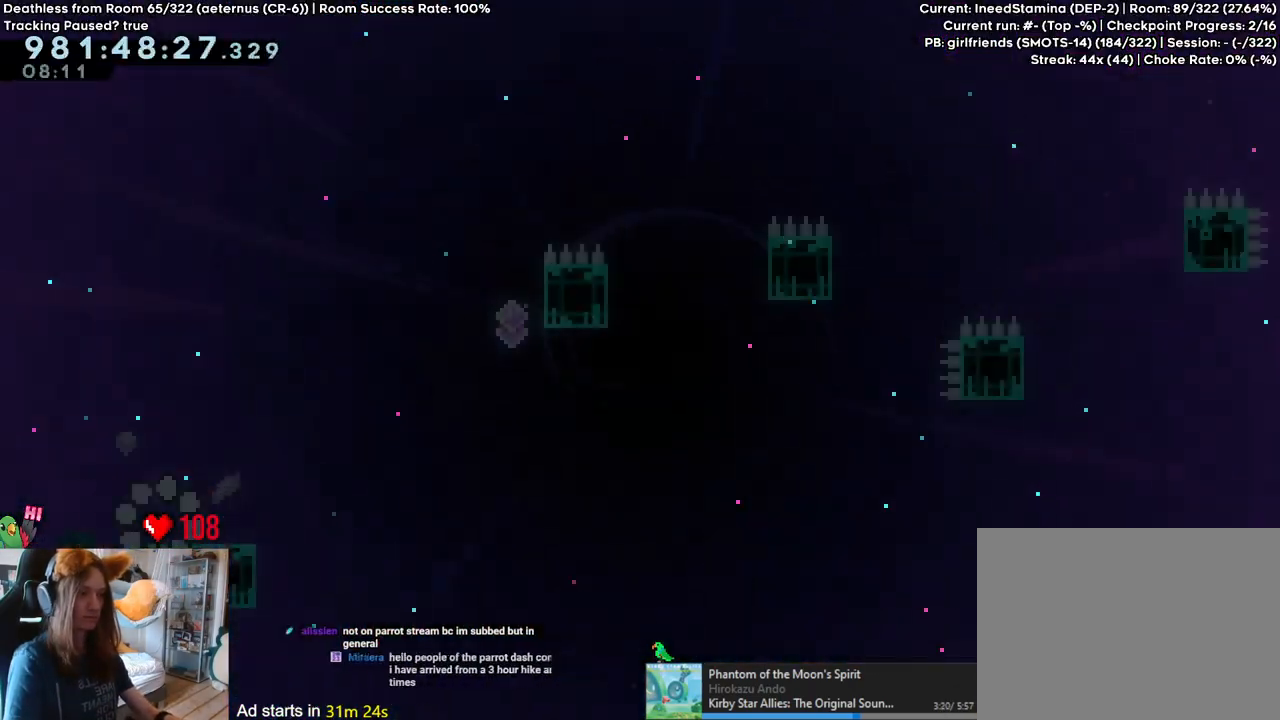
{"dt_ms": 500, "buttons": [], "left_stick": "center", "right_stick": "center", "events": []}
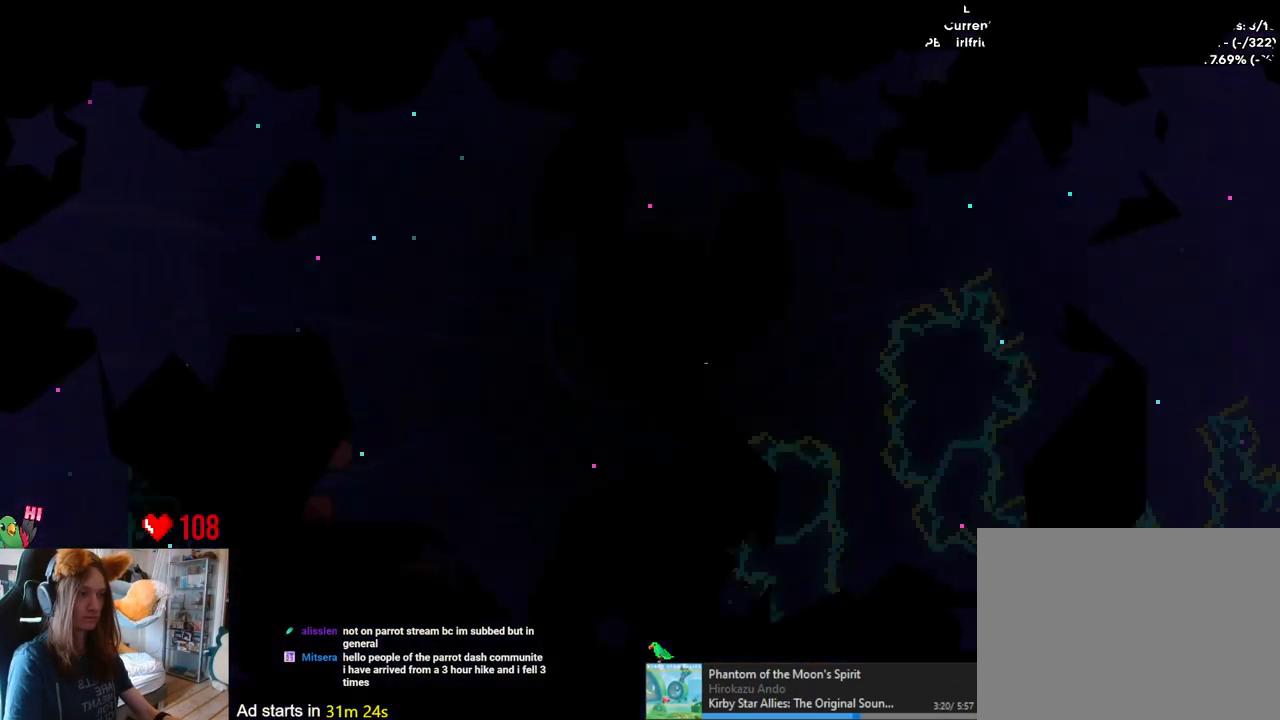
{"dt_ms": 500, "buttons": [], "left_stick": "center", "right_stick": "center", "events": []}
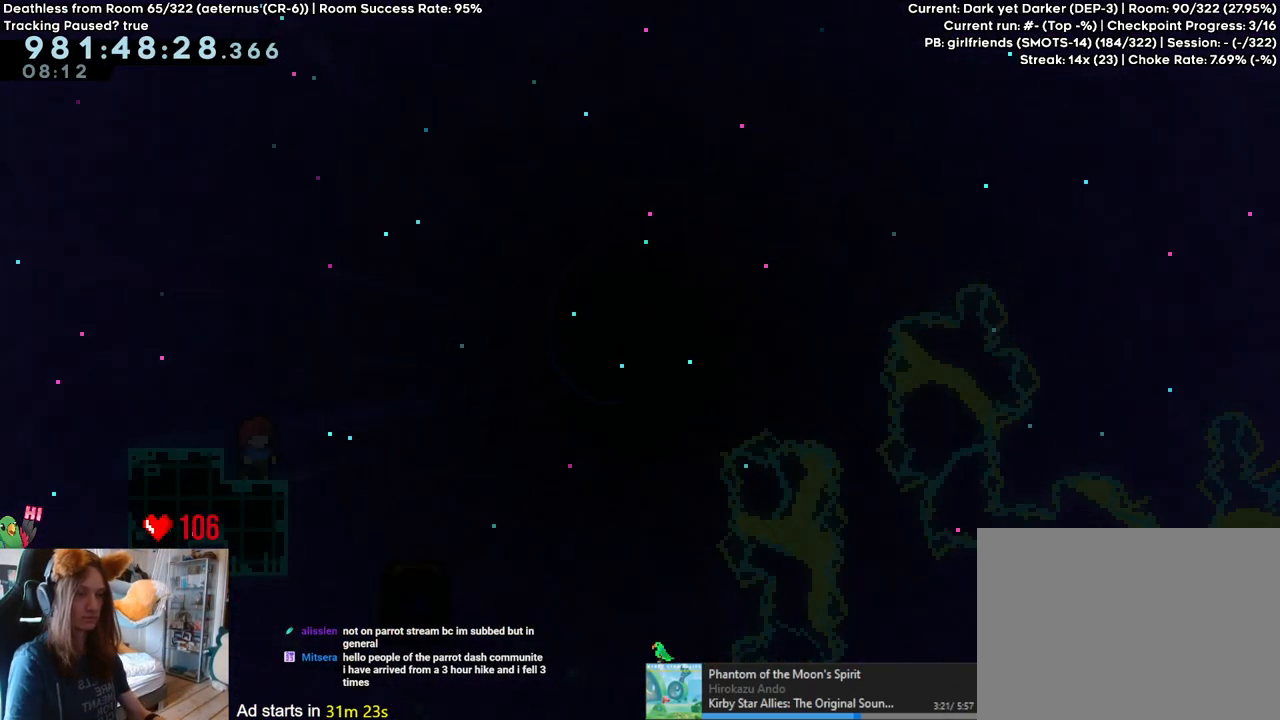
{"dt_ms": 500, "buttons": [], "left_stick": "center", "right_stick": "center", "events": []}
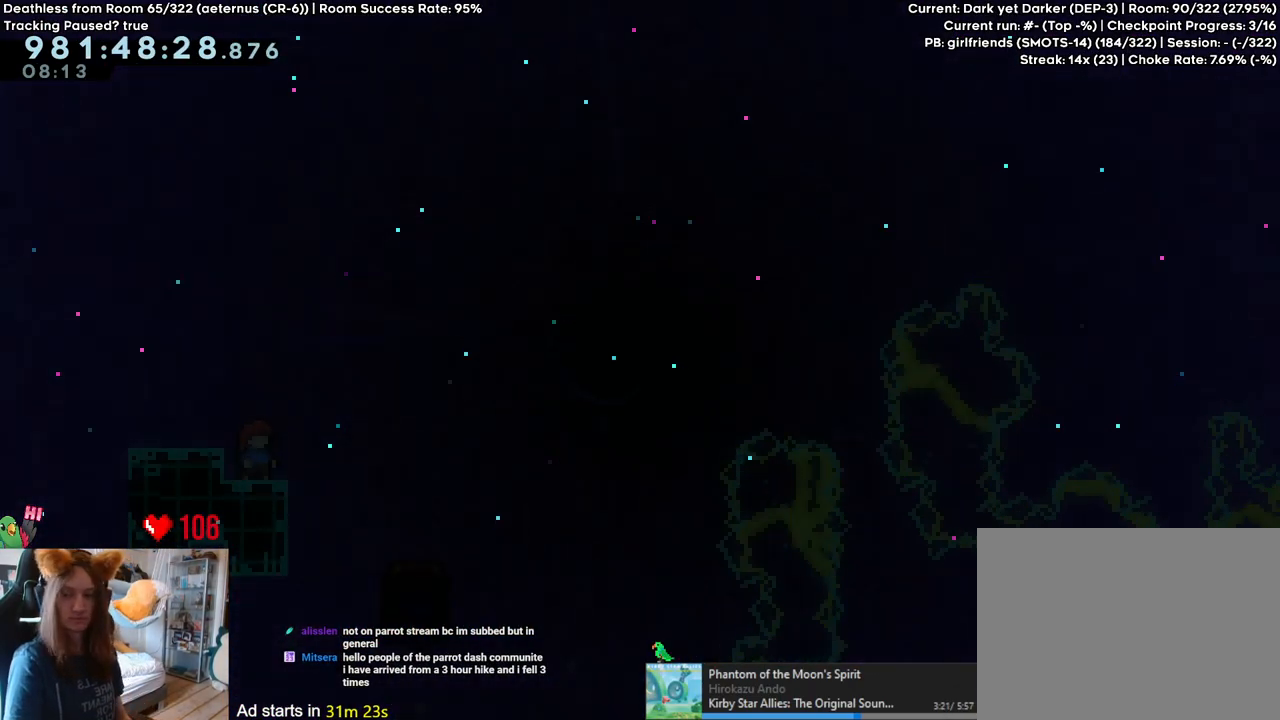
{"dt_ms": 500, "buttons": [], "left_stick": "center", "right_stick": "center", "events": [[200, "B", "down"], [217, "left_stick", "left"], [283, "B", "up"], [467, "left_stick", "center"]]}